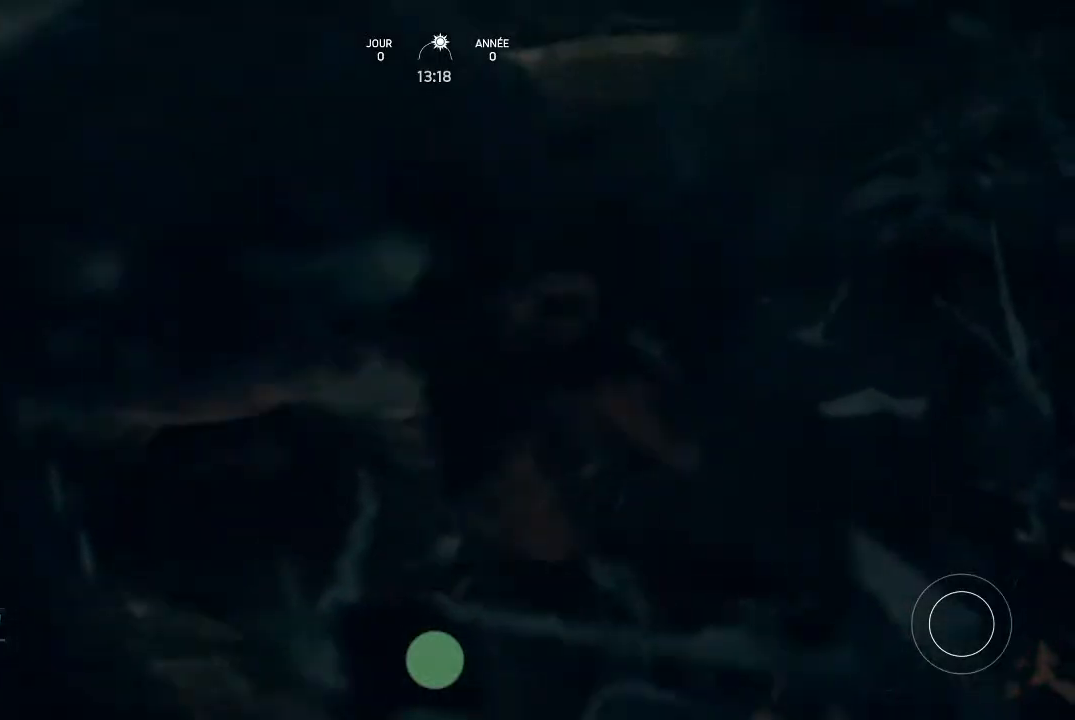
Gameplay with a controller (Xbox layout); each line is a JSON object with the inputs held at the frame after it. "events" lists button and stick changes between this image and that frame as [ms after this image, input, new state], when the widget could be followed in between.
{"buttons": [], "left_stick": "center", "right_stick": "center", "events": [[167, "L2", "up"]]}
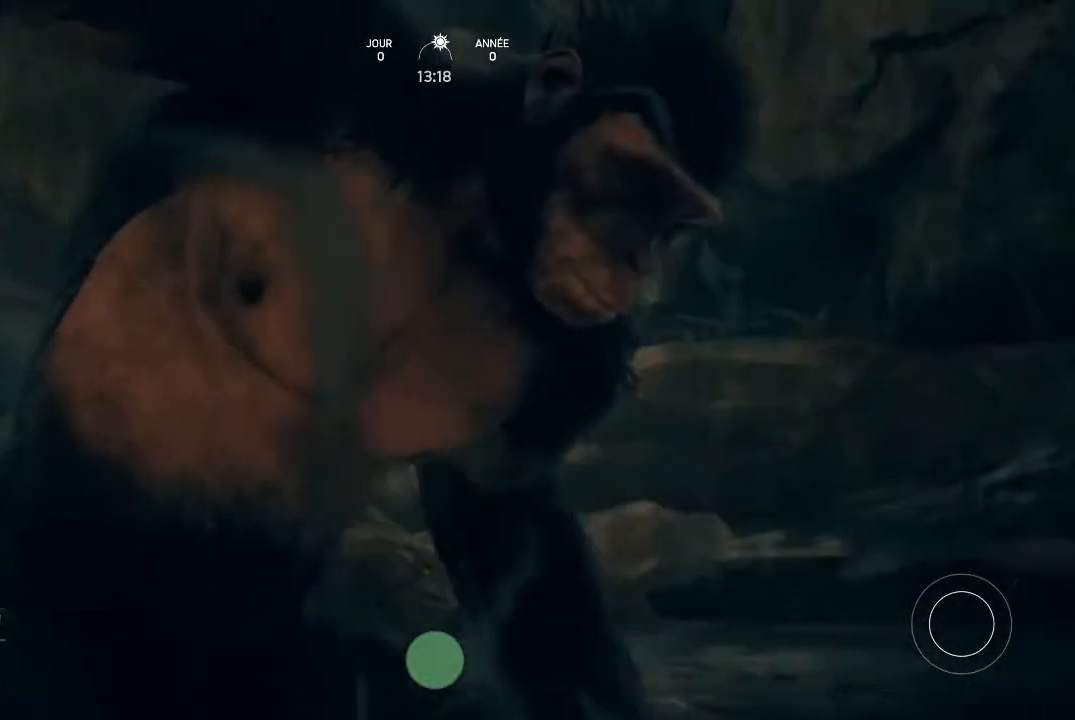
{"buttons": ["L2"], "left_stick": "center", "right_stick": "center", "events": [[467, "L2", "down"]]}
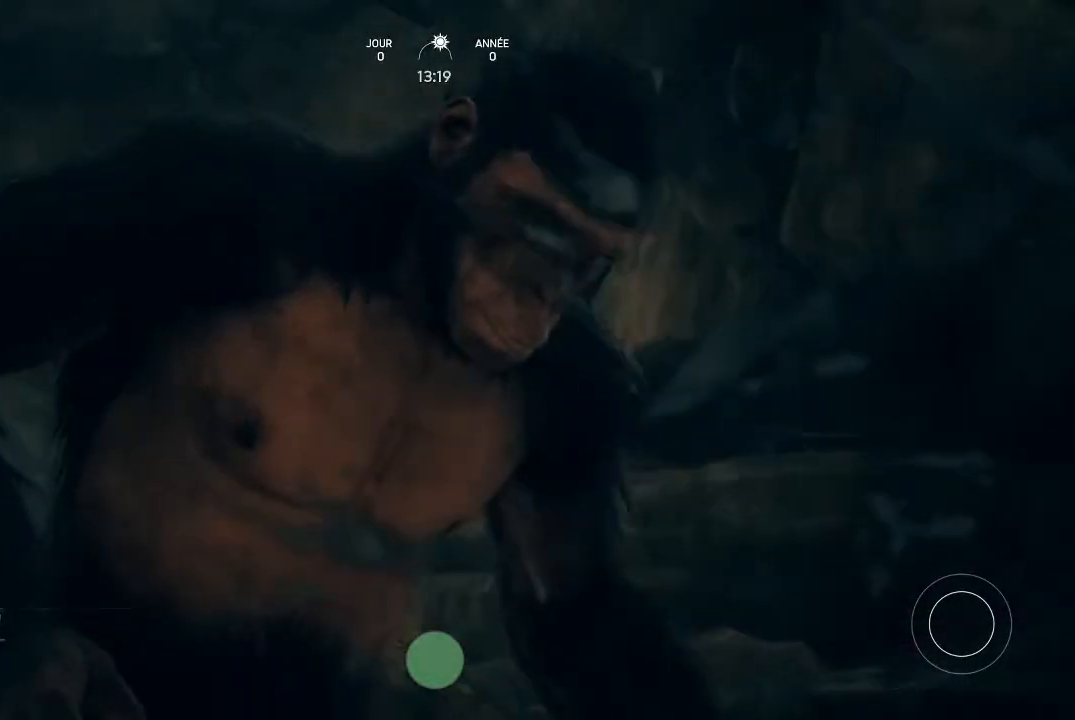
{"buttons": [], "left_stick": "center", "right_stick": "center", "events": [[133, "L2", "up"]]}
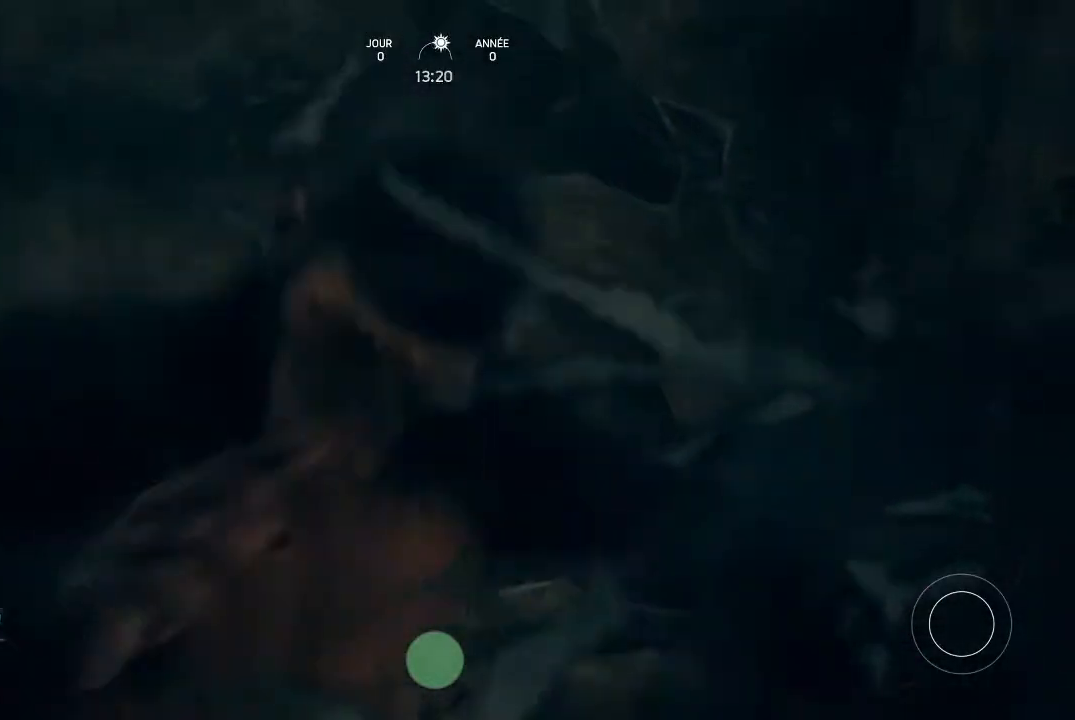
{"buttons": [], "left_stick": "center", "right_stick": "center", "events": []}
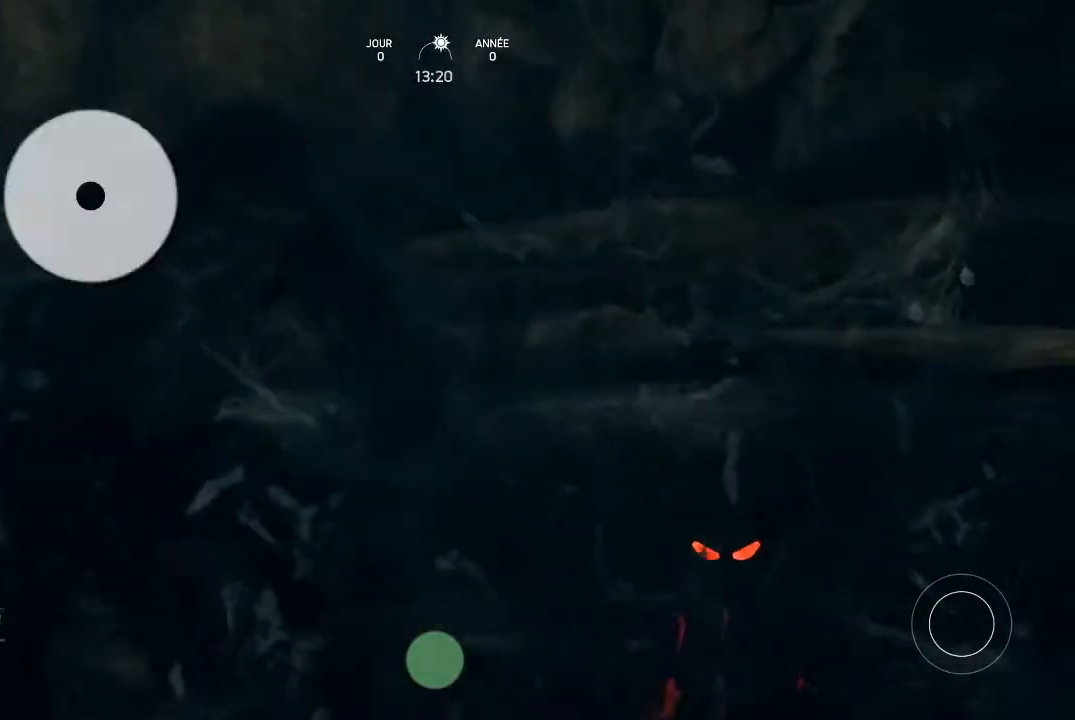
{"buttons": [], "left_stick": "center", "right_stick": "center", "events": []}
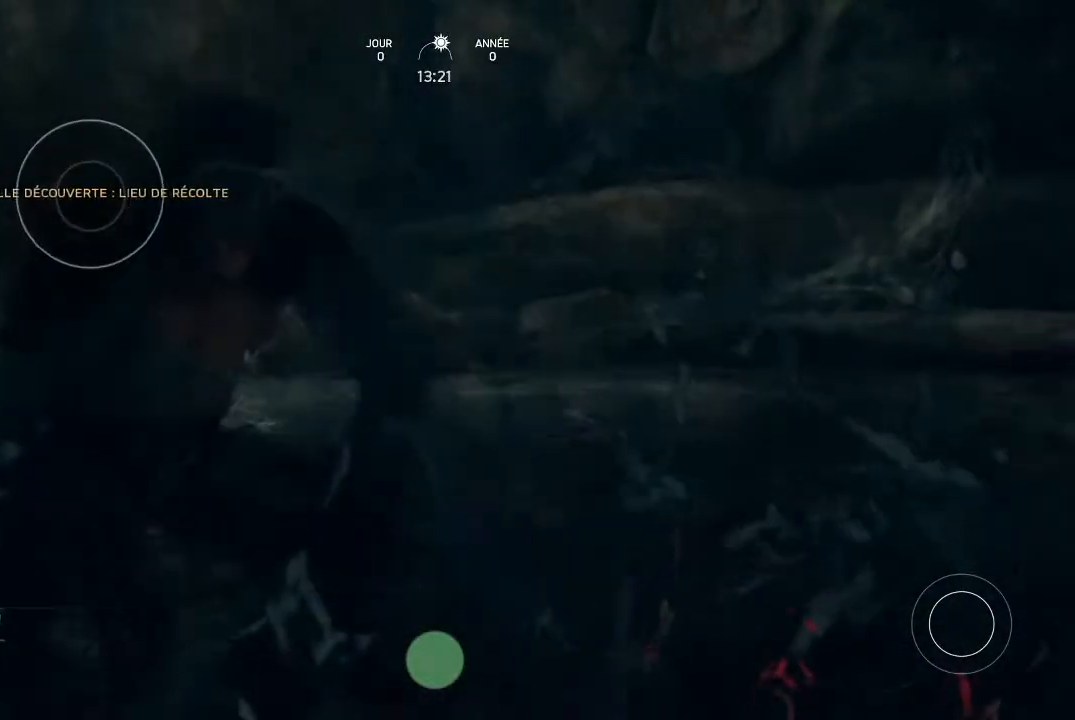
{"buttons": [], "left_stick": "center", "right_stick": "center", "events": []}
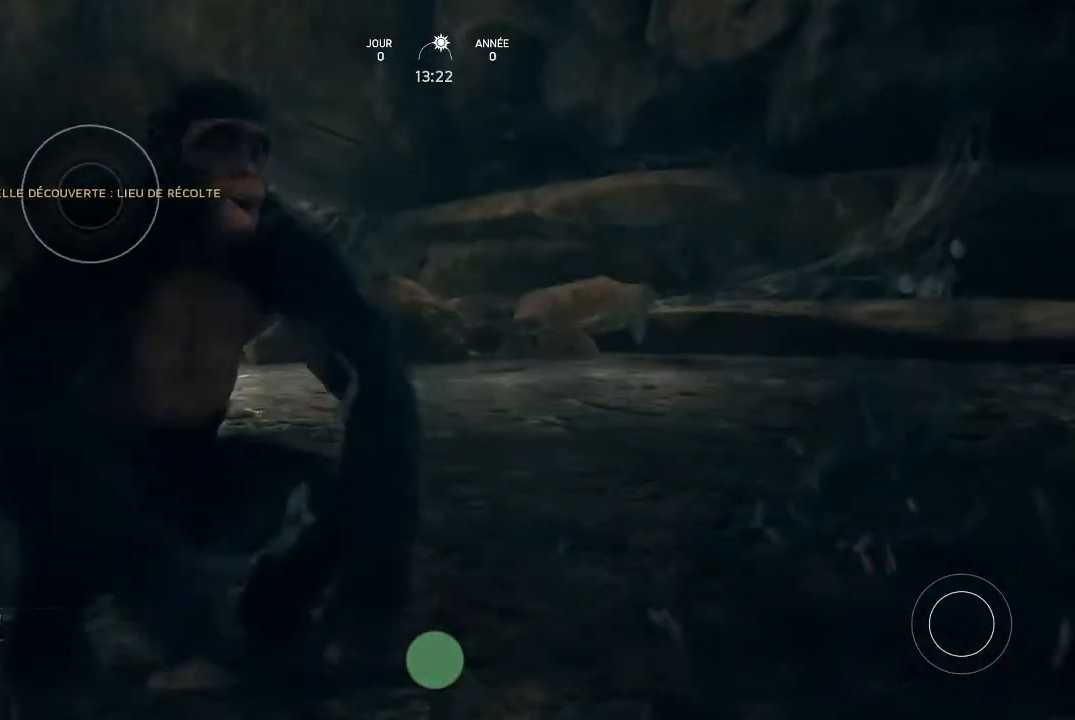
{"buttons": [], "left_stick": "center", "right_stick": "center", "events": []}